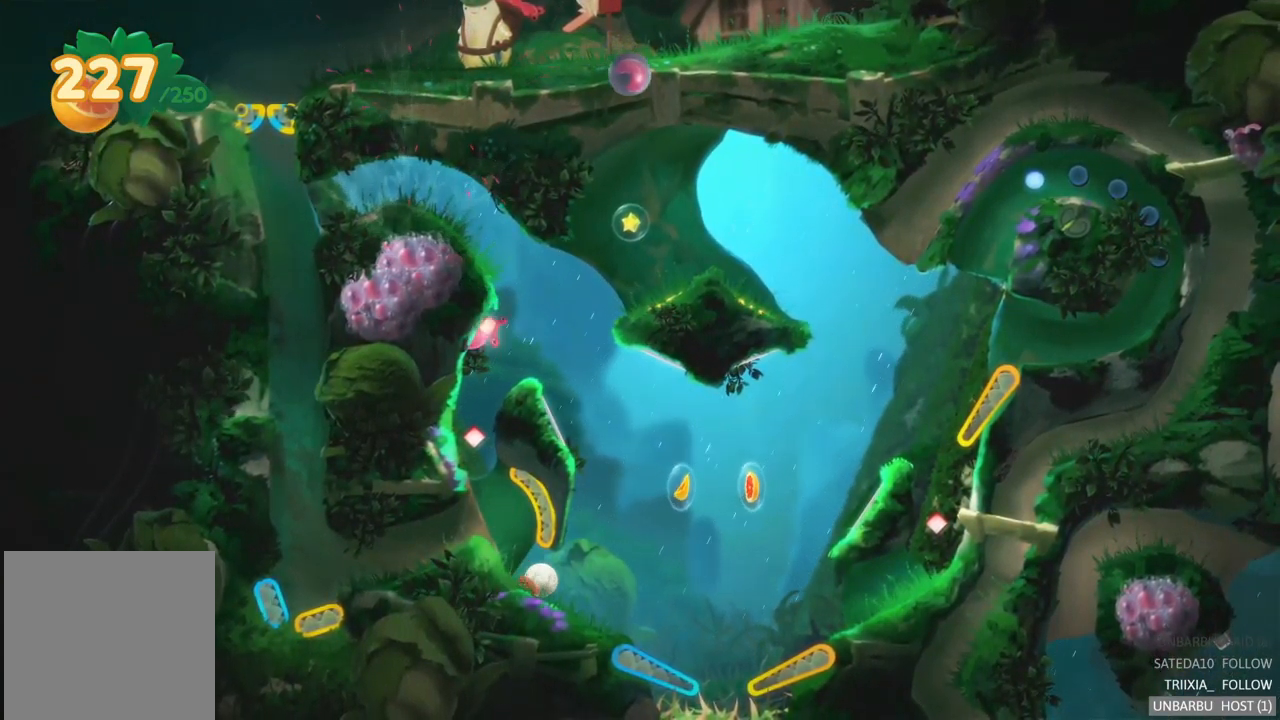
Gameplay with a controller (Xbox layout); each line is a JSON object with the inputs held at the frame after it. "events" lists button and stick changes between this image and that frame as [ms after this image, input, new state], when the widget could be followed in between. Not read: L3 R3.
{"buttons": [], "left_stick": "center", "right_stick": "center", "events": []}
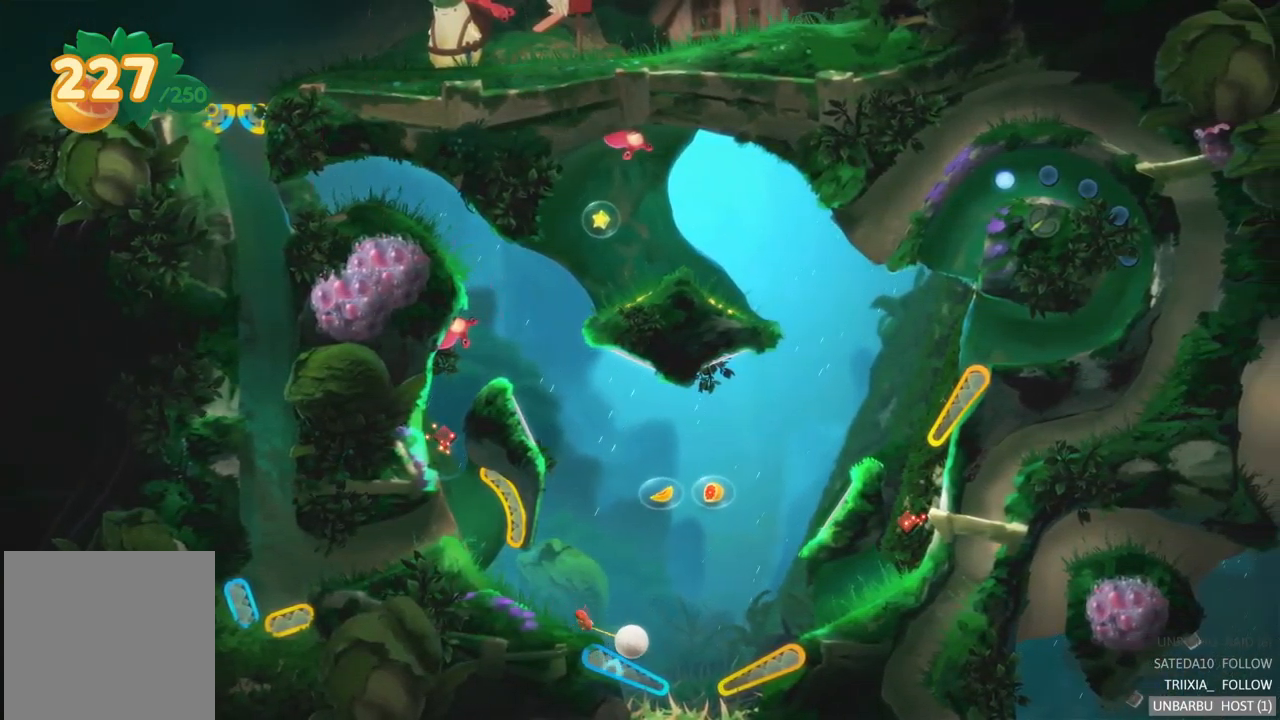
{"buttons": ["L2"], "left_stick": "center", "right_stick": "center", "events": [[67, "L2", "down"]]}
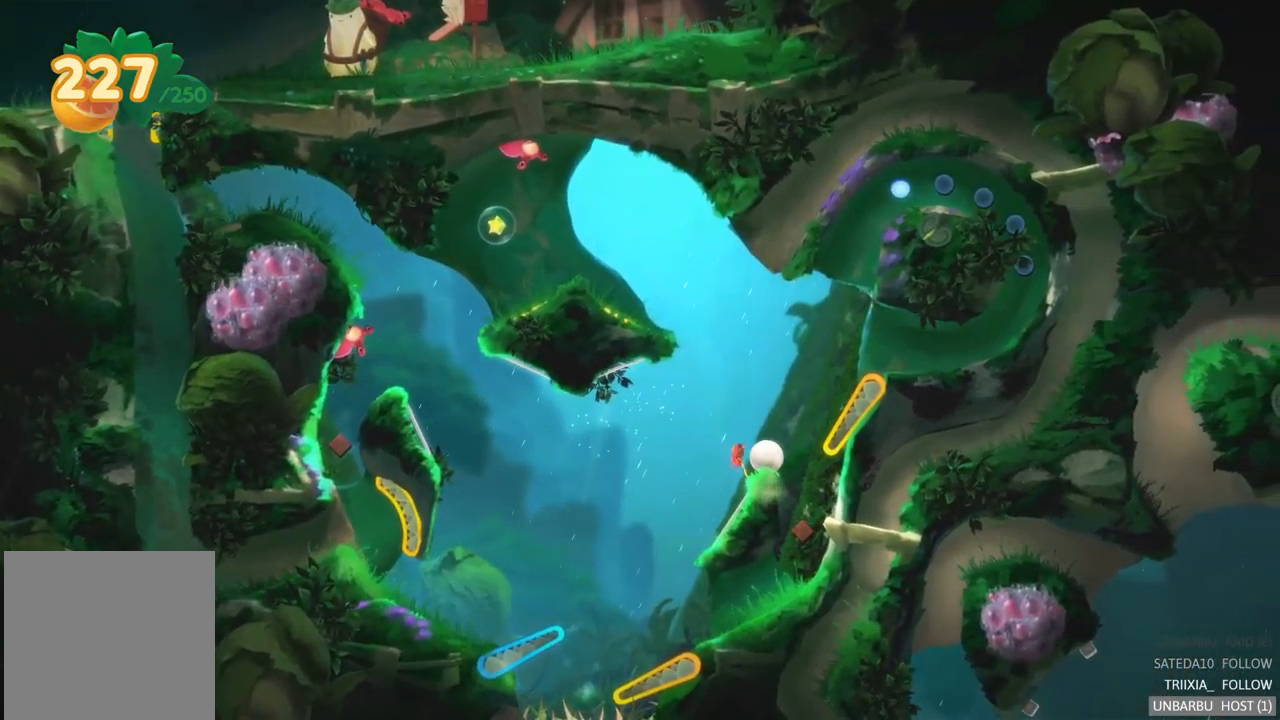
{"buttons": ["R2"], "left_stick": "center", "right_stick": "center", "events": [[67, "L2", "up"], [417, "R2", "down"]]}
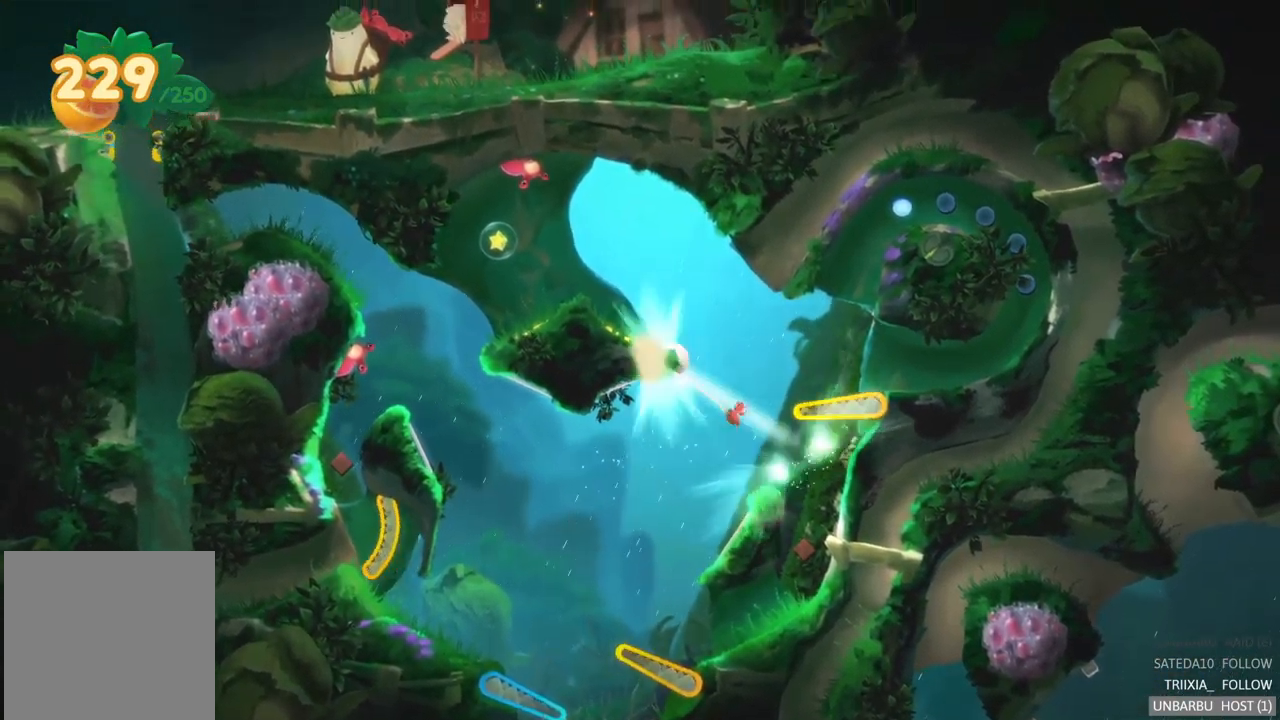
{"buttons": [], "left_stick": "center", "right_stick": "center", "events": [[217, "R2", "up"]]}
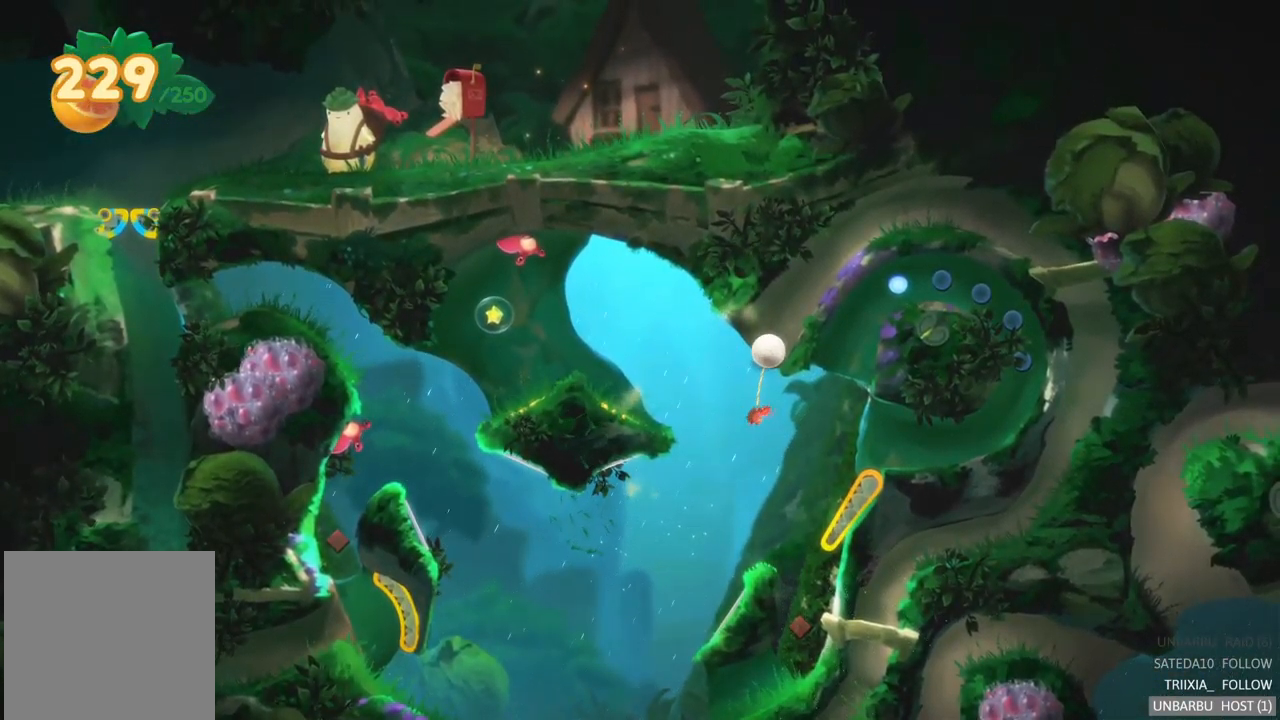
{"buttons": [], "left_stick": "center", "right_stick": "center", "events": []}
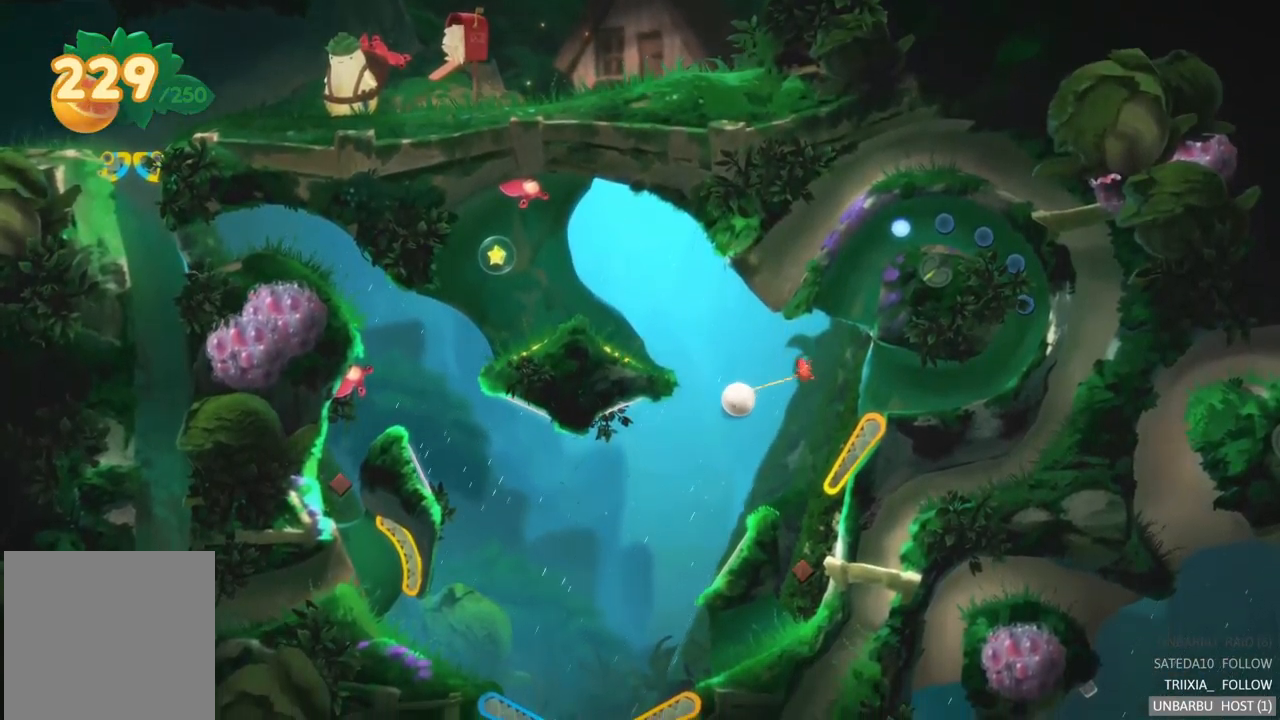
{"buttons": [], "left_stick": "center", "right_stick": "center", "events": []}
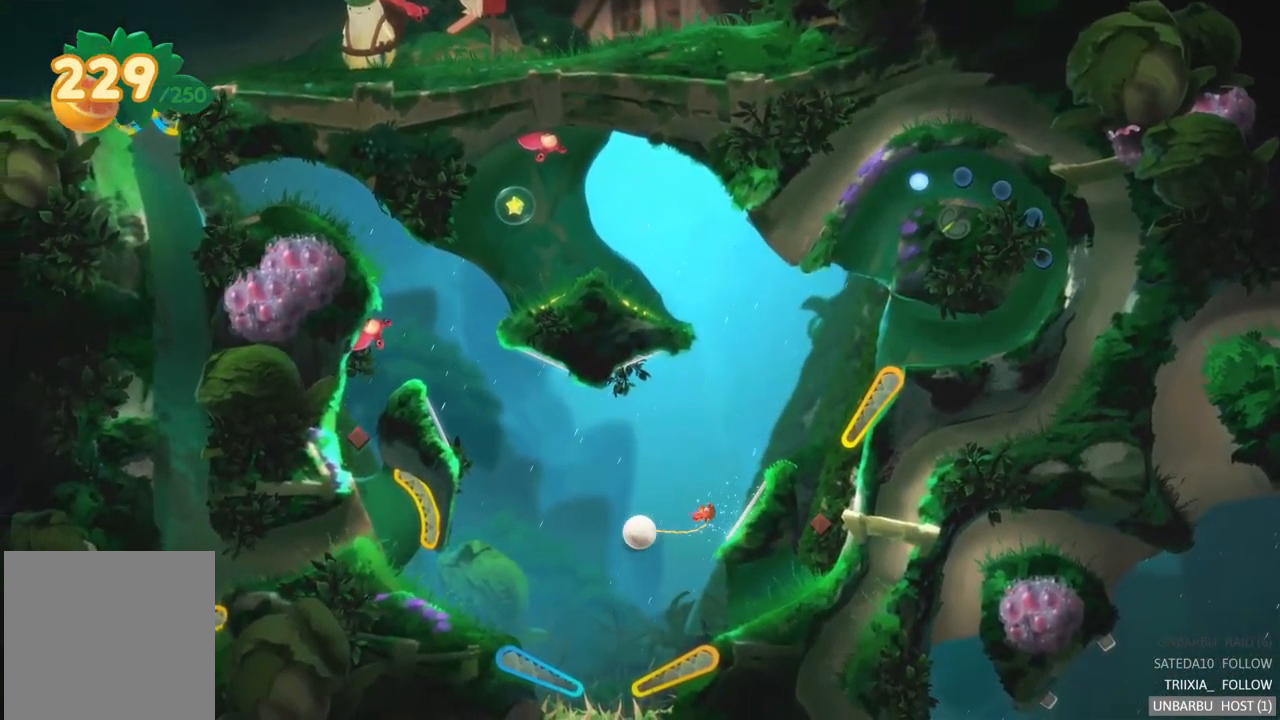
{"buttons": [], "left_stick": "center", "right_stick": "center", "events": []}
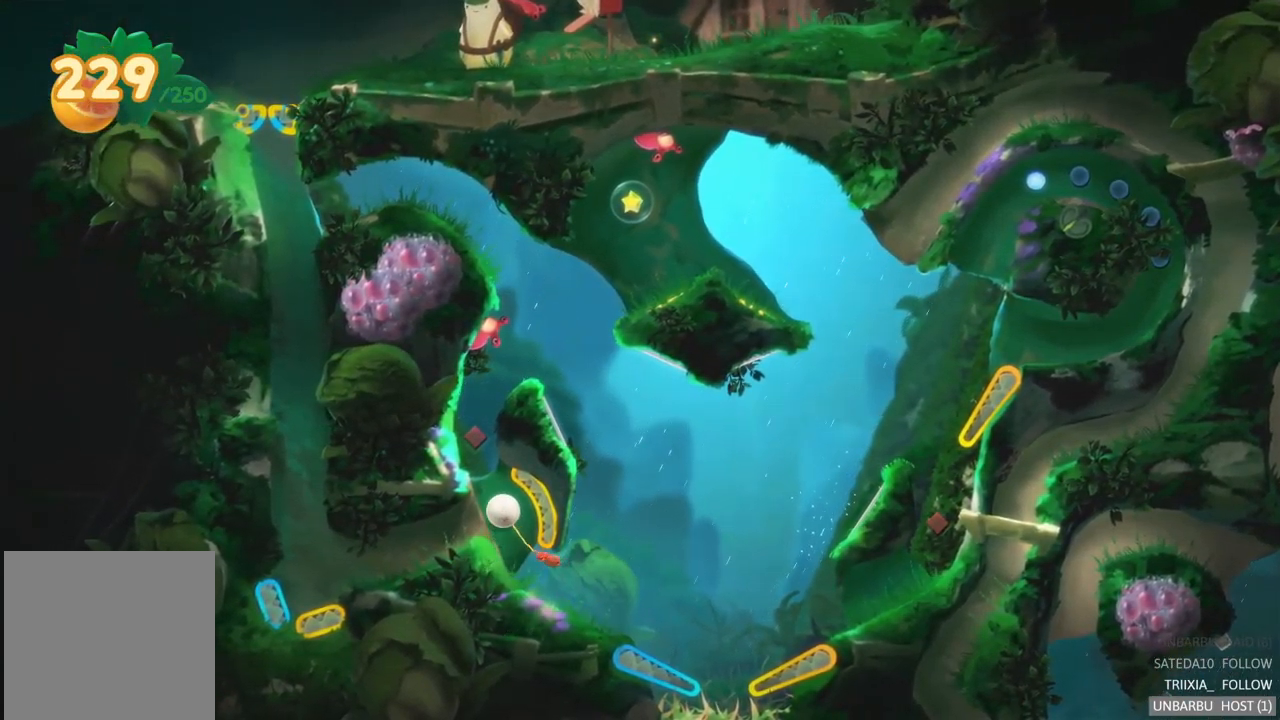
{"buttons": [], "left_stick": "center", "right_stick": "center", "events": []}
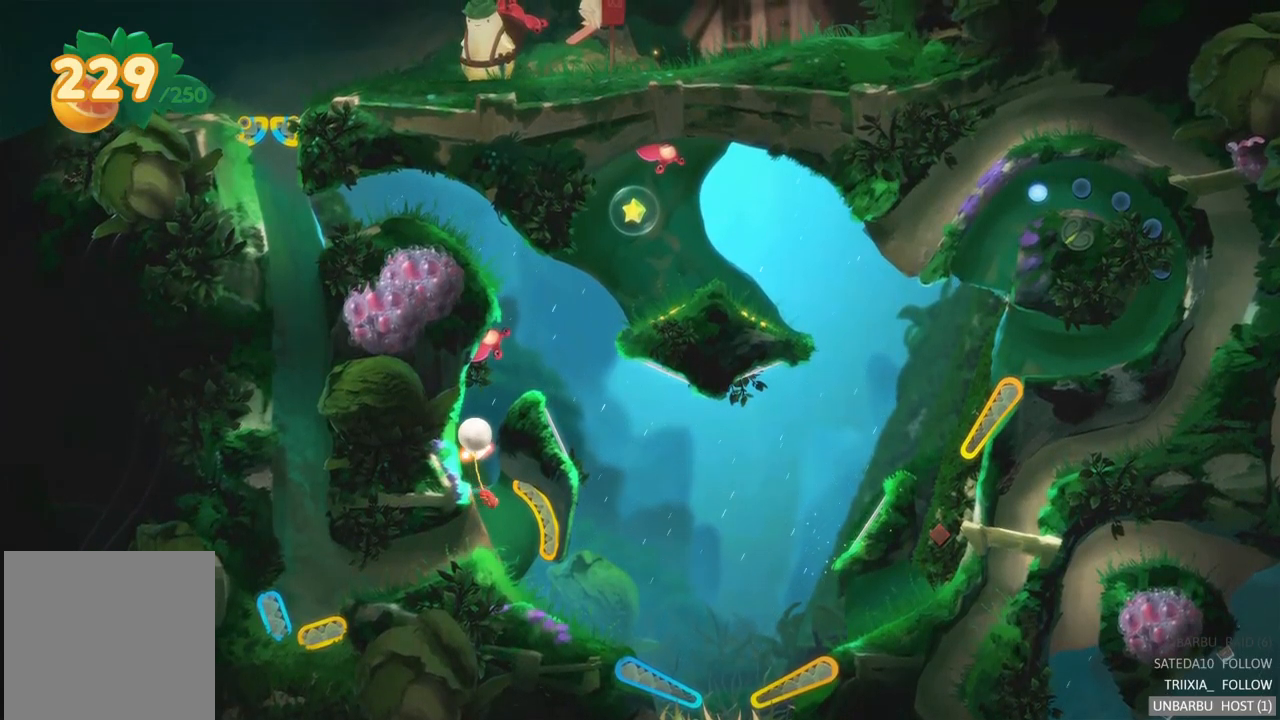
{"buttons": [], "left_stick": "center", "right_stick": "center", "events": []}
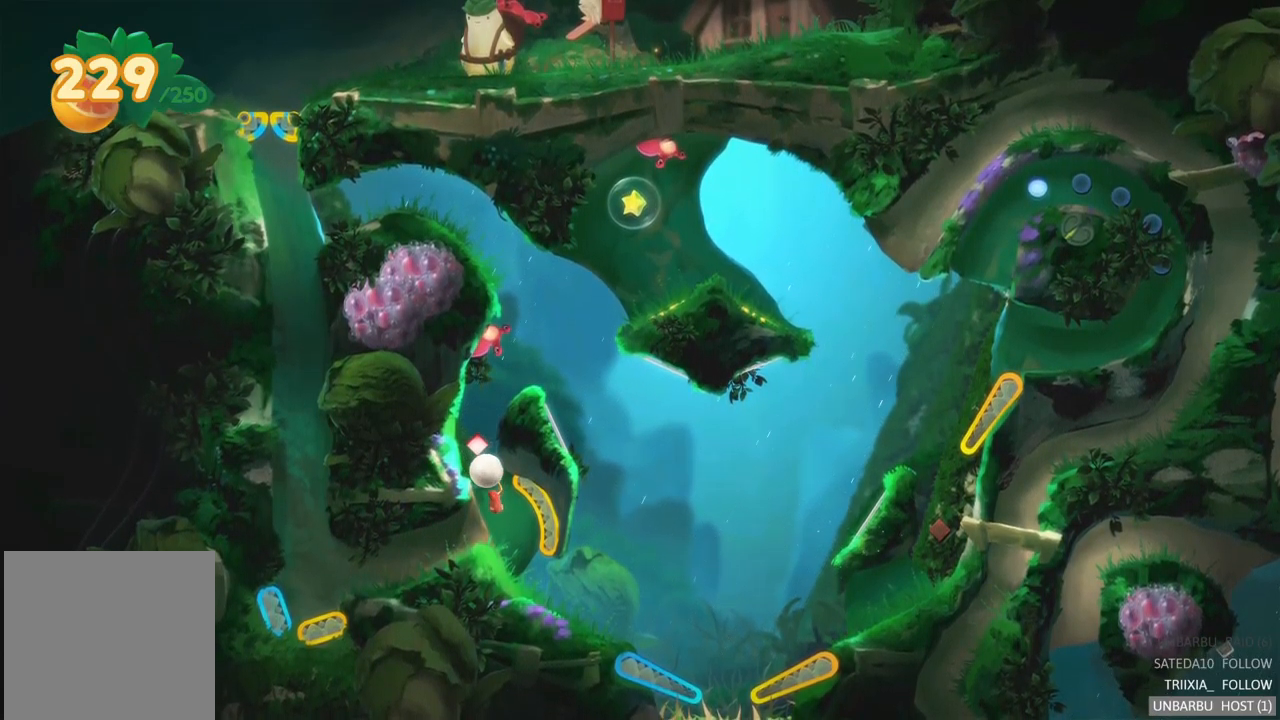
{"buttons": [], "left_stick": "center", "right_stick": "center", "events": []}
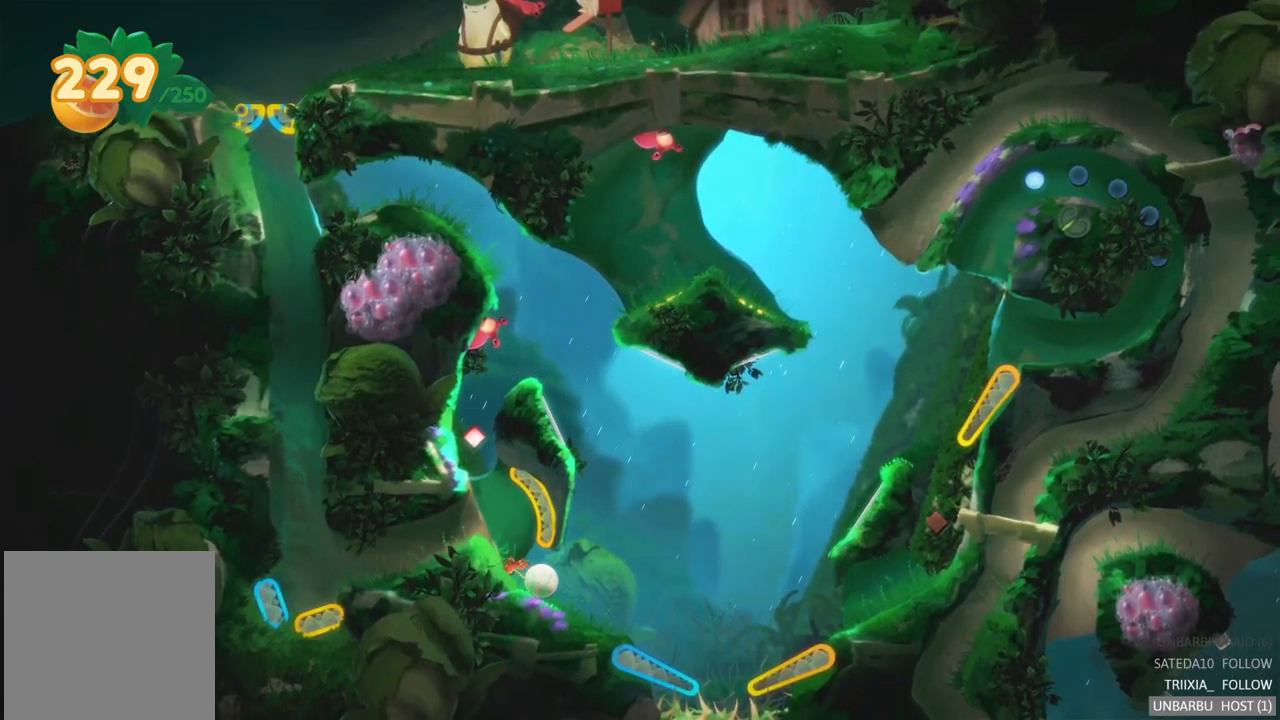
{"buttons": [], "left_stick": "center", "right_stick": "center", "events": []}
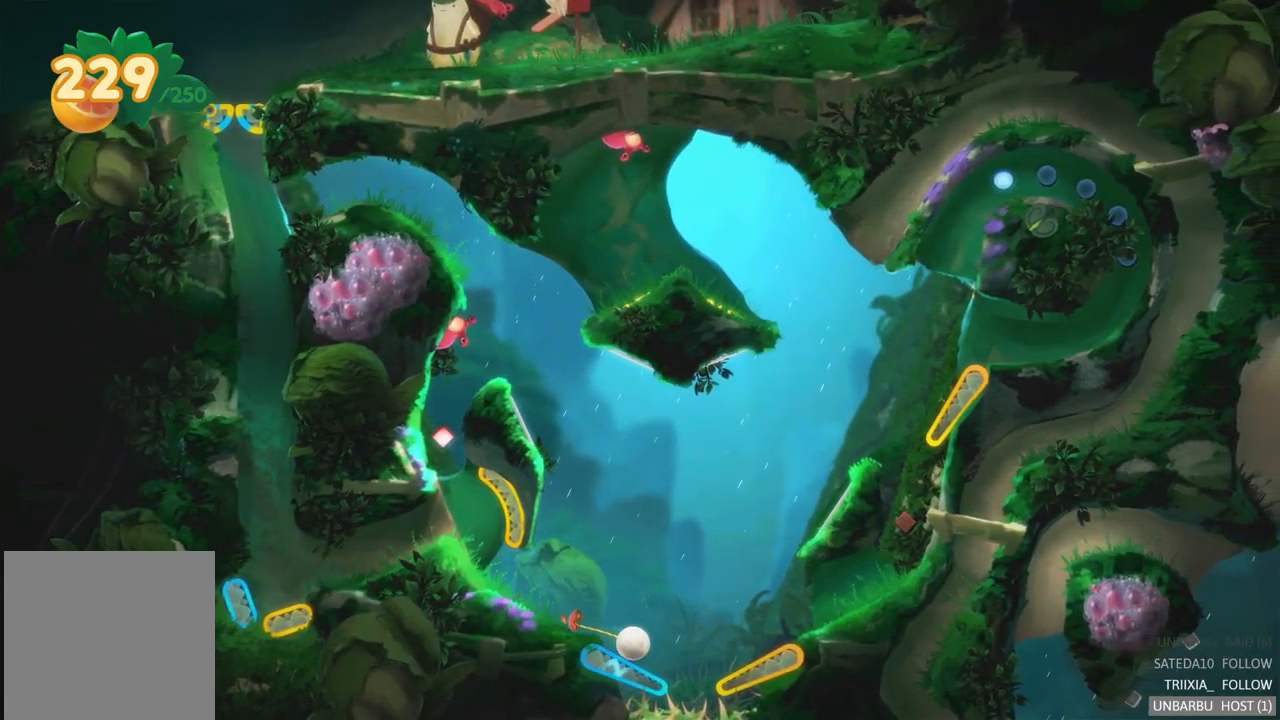
{"buttons": [], "left_stick": "center", "right_stick": "center", "events": [[50, "L2", "down"], [467, "L2", "up"]]}
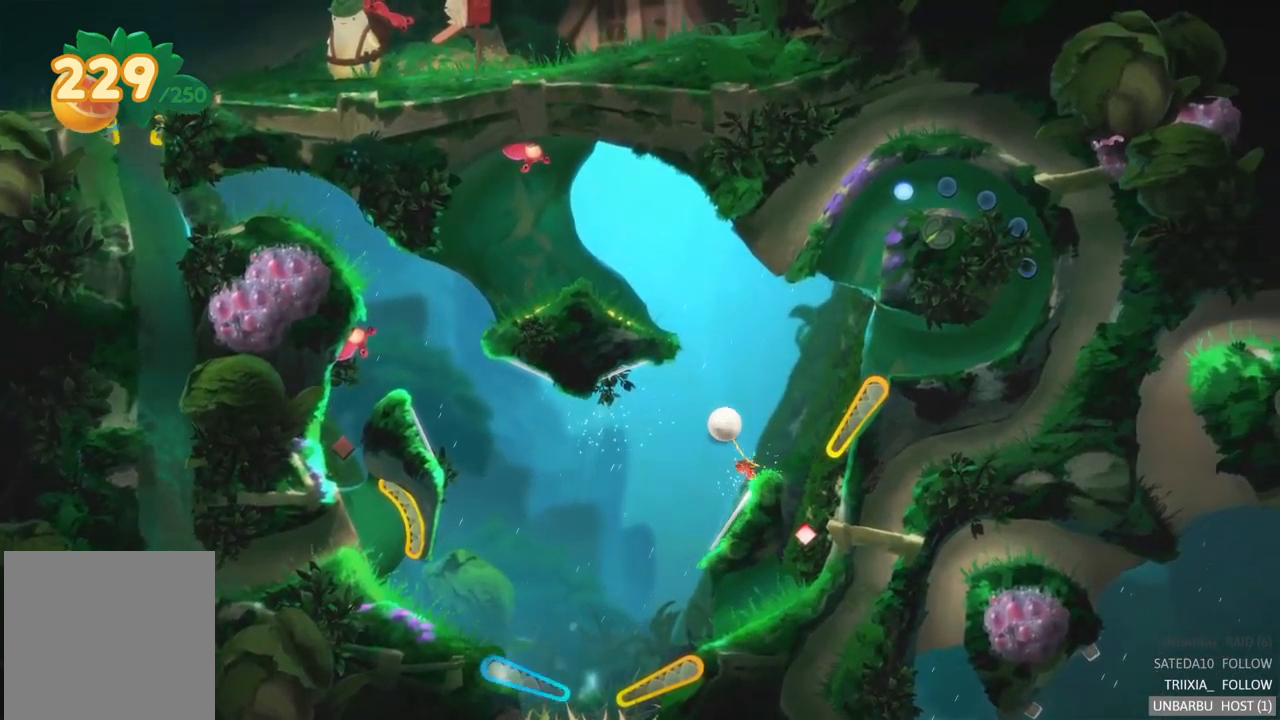
{"buttons": [], "left_stick": "center", "right_stick": "center", "events": []}
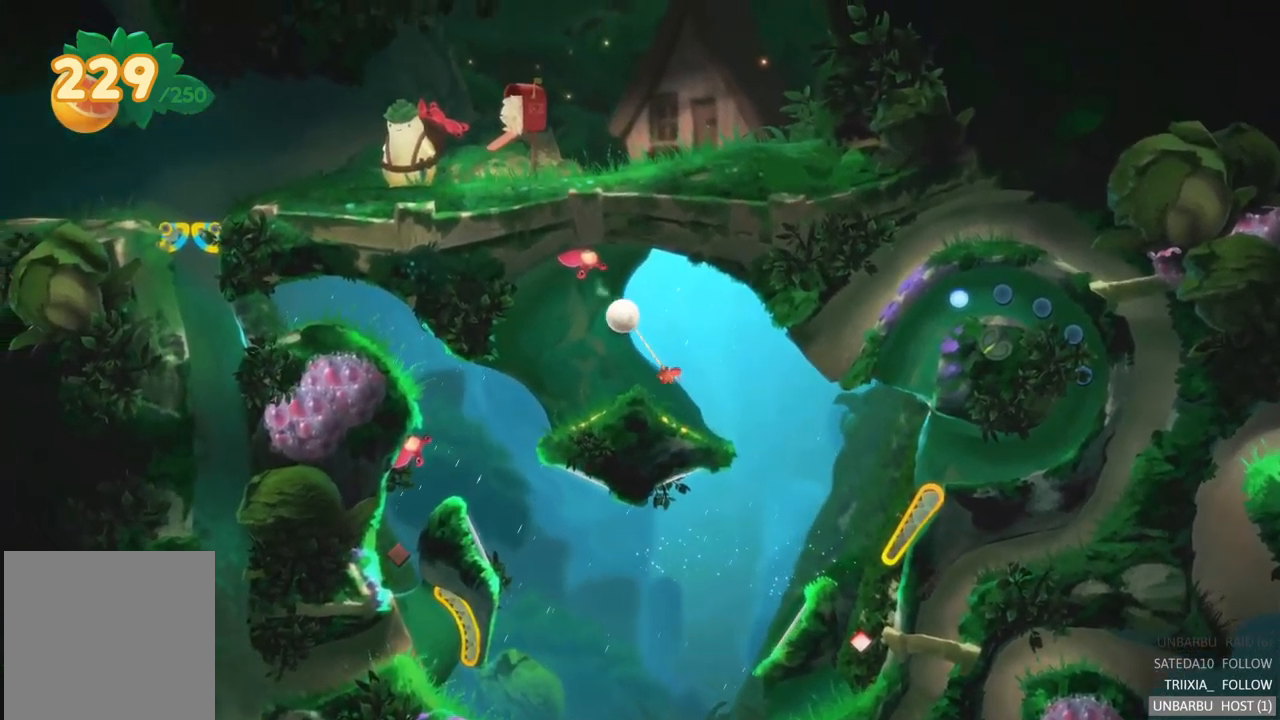
{"buttons": ["R2"], "left_stick": "center", "right_stick": "center", "events": [[133, "R2", "down"]]}
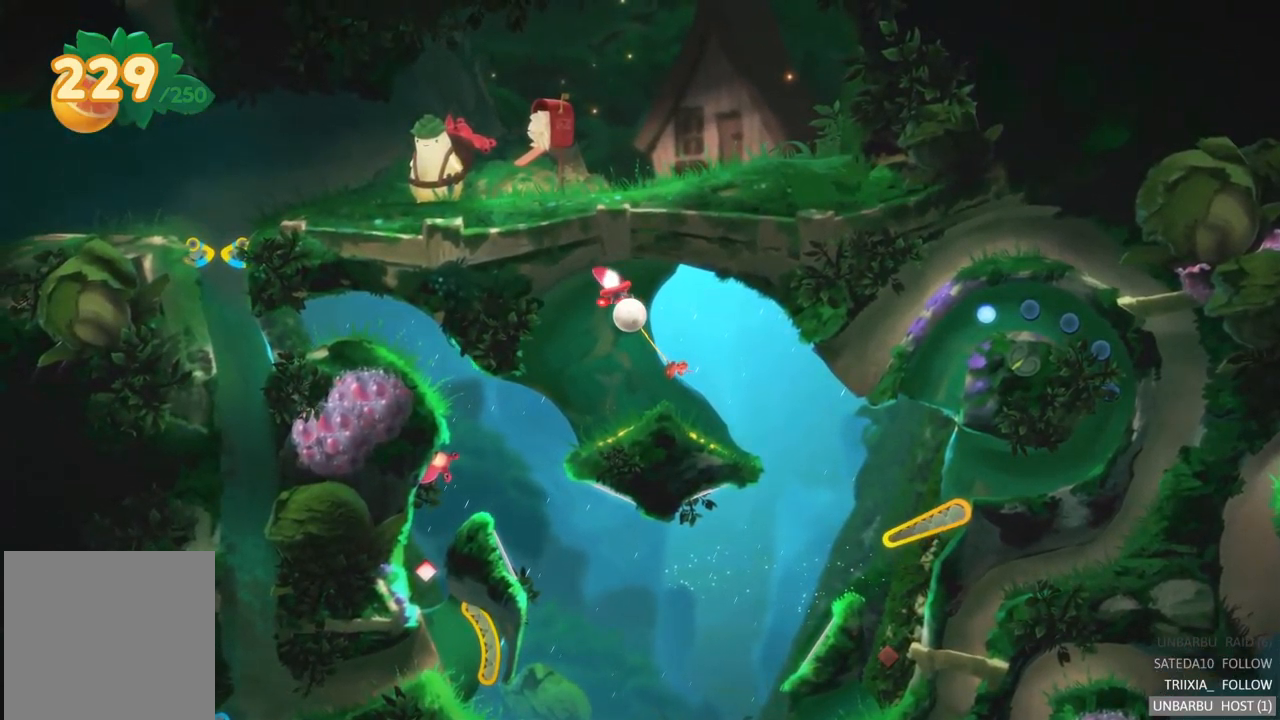
{"buttons": [], "left_stick": "center", "right_stick": "center", "events": [[300, "R2", "up"]]}
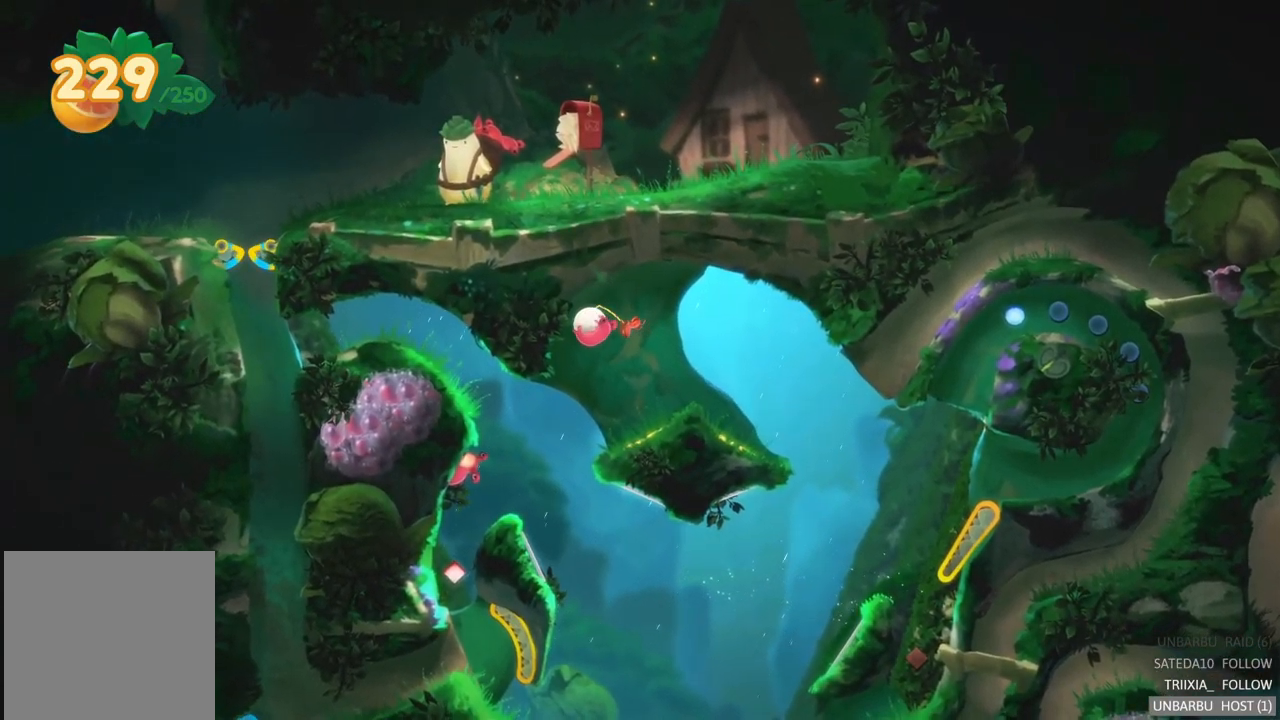
{"buttons": [], "left_stick": "center", "right_stick": "center", "events": []}
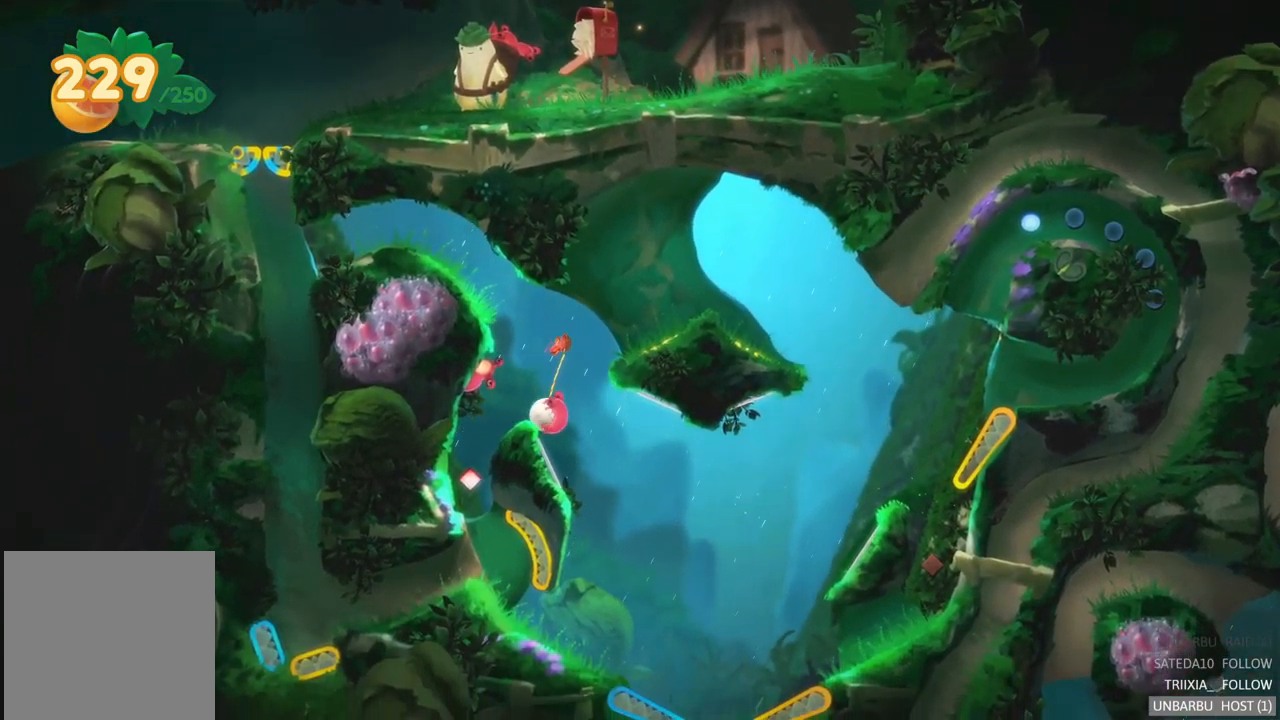
{"buttons": [], "left_stick": "center", "right_stick": "center", "events": []}
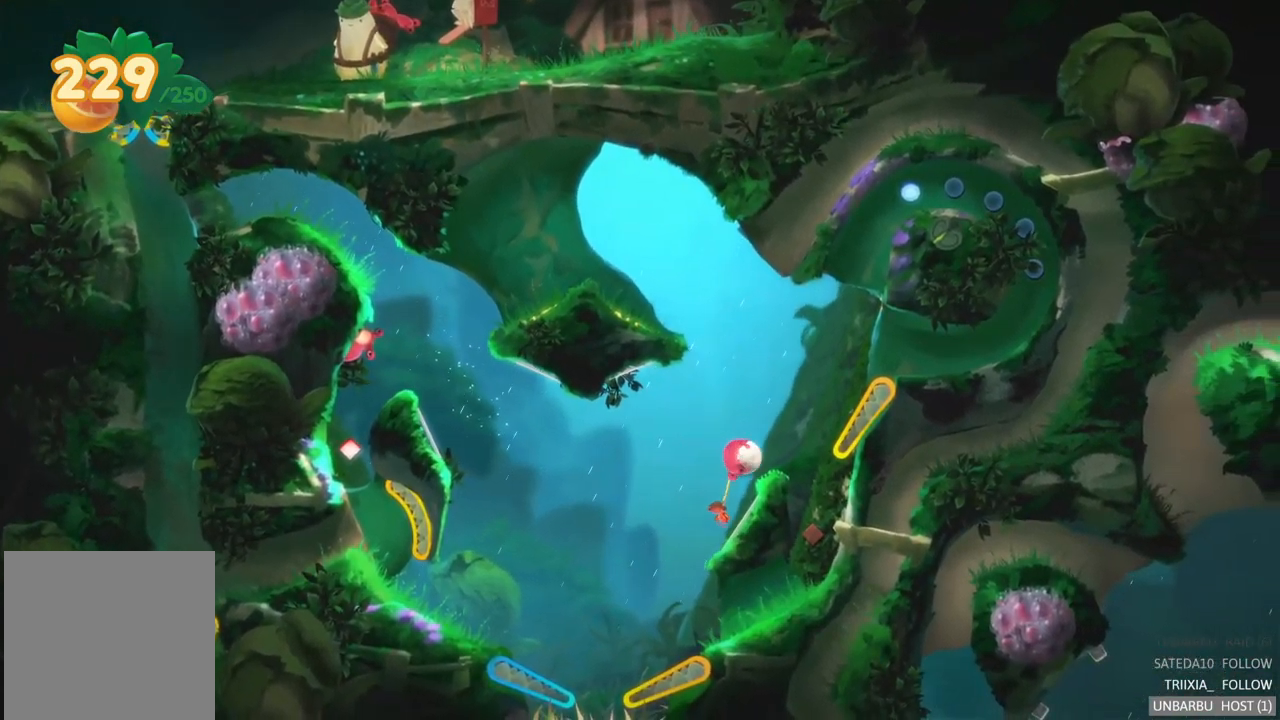
{"buttons": [], "left_stick": "center", "right_stick": "center", "events": []}
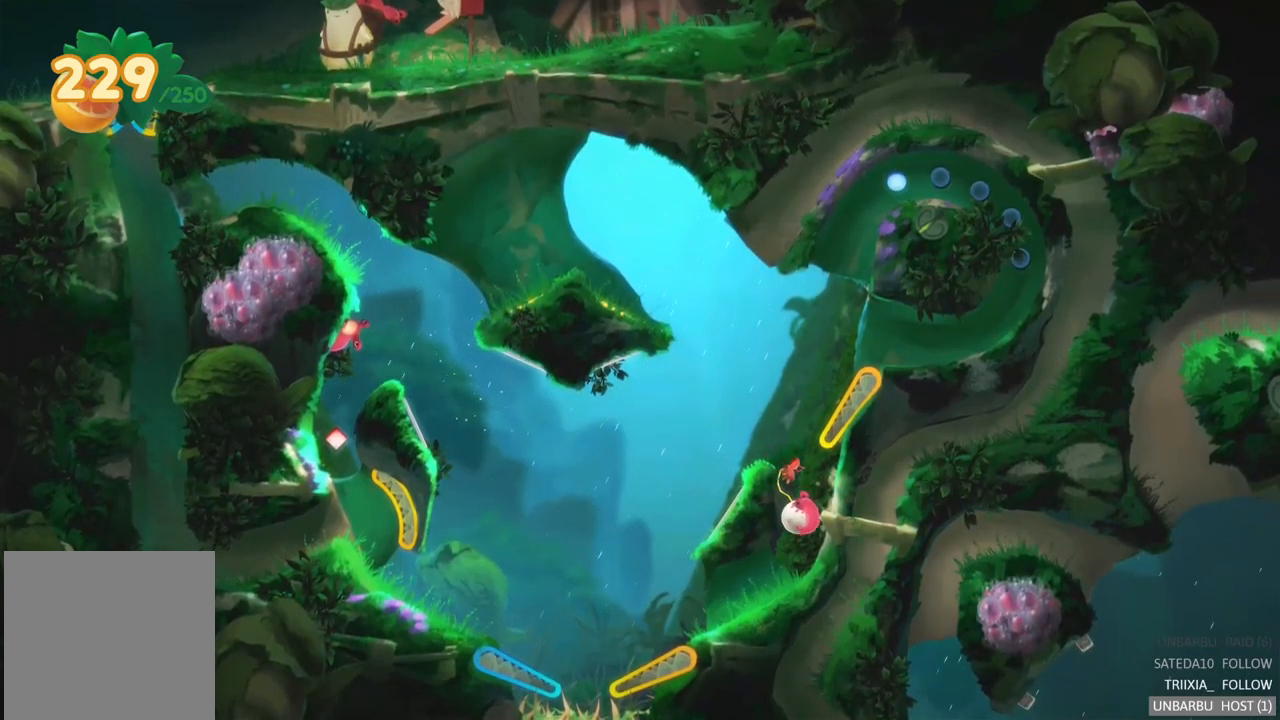
{"buttons": [], "left_stick": "center", "right_stick": "center", "events": []}
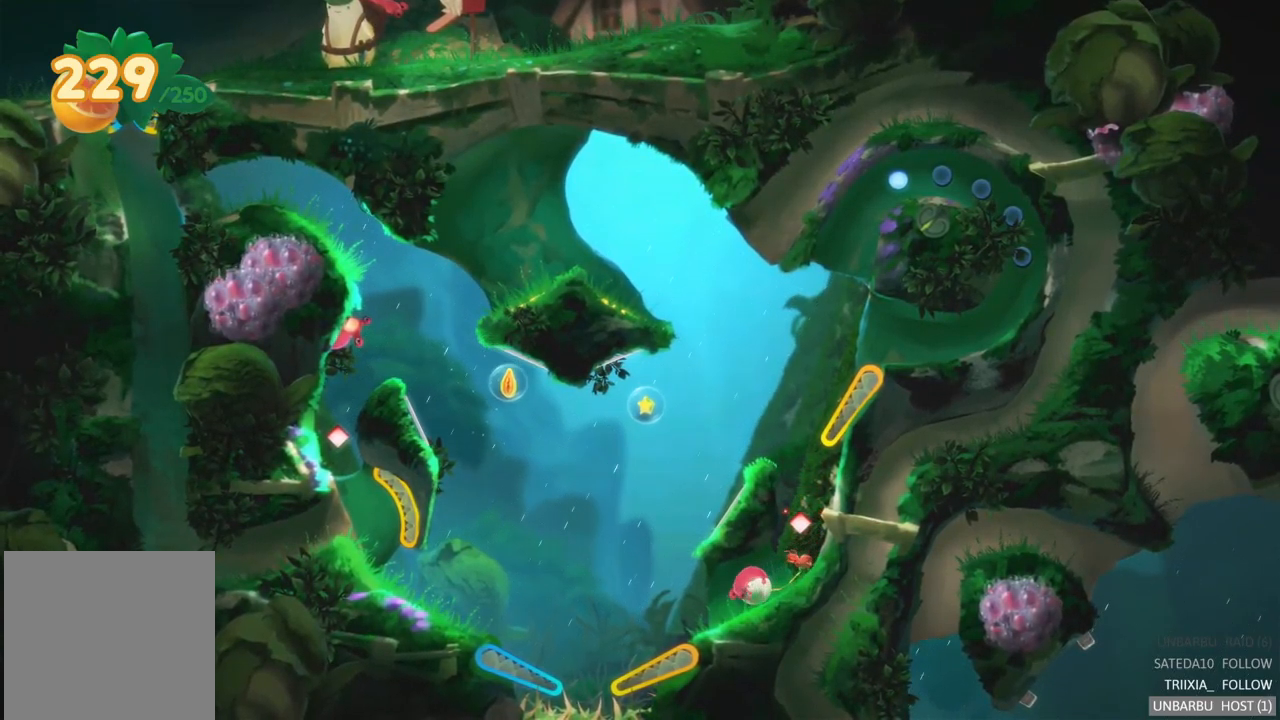
{"buttons": [], "left_stick": "center", "right_stick": "center", "events": []}
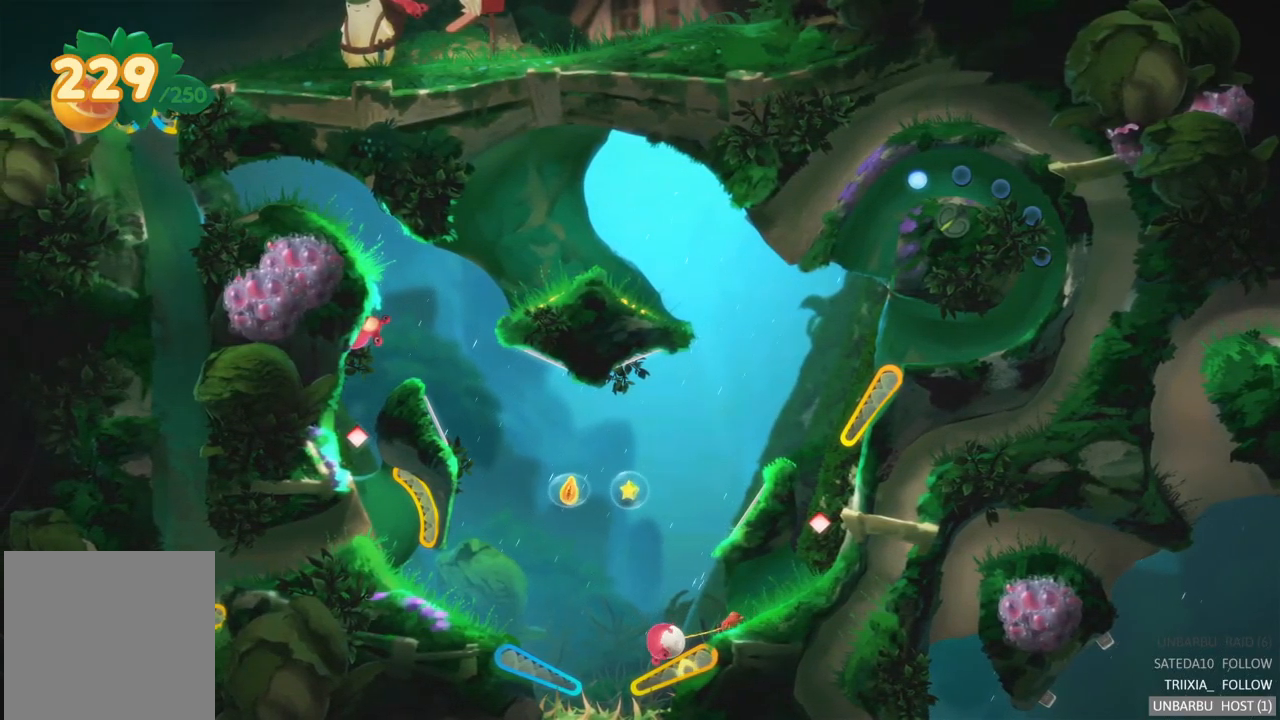
{"buttons": [], "left_stick": "center", "right_stick": "center", "events": [[33, "R2", "down"], [383, "R2", "up"]]}
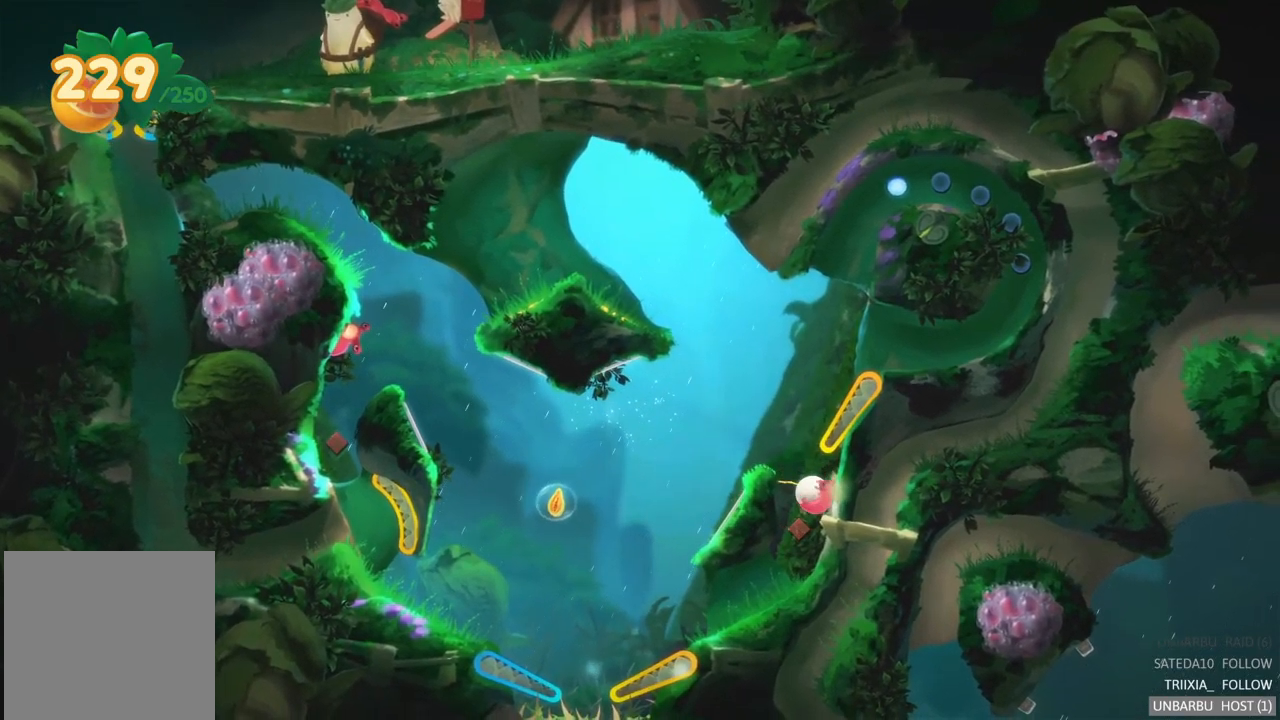
{"buttons": [], "left_stick": "center", "right_stick": "center", "events": []}
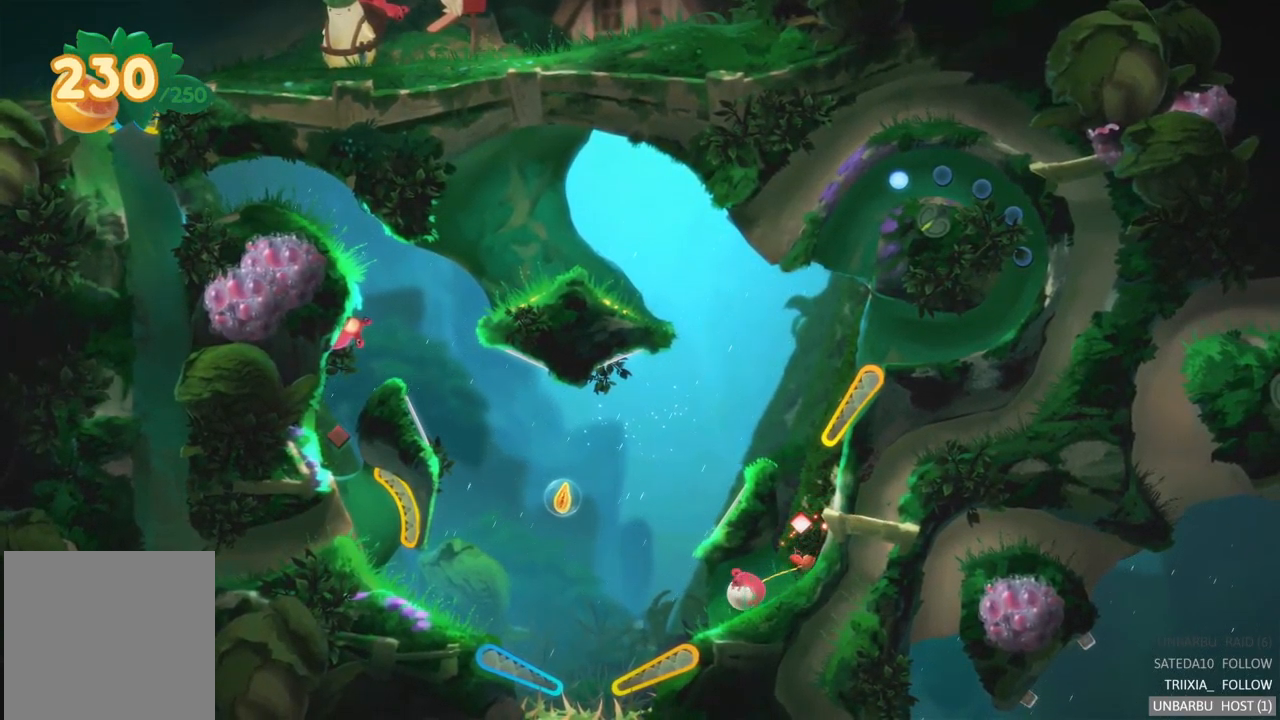
{"buttons": ["R2"], "left_stick": "center", "right_stick": "center", "events": [[383, "R2", "down"]]}
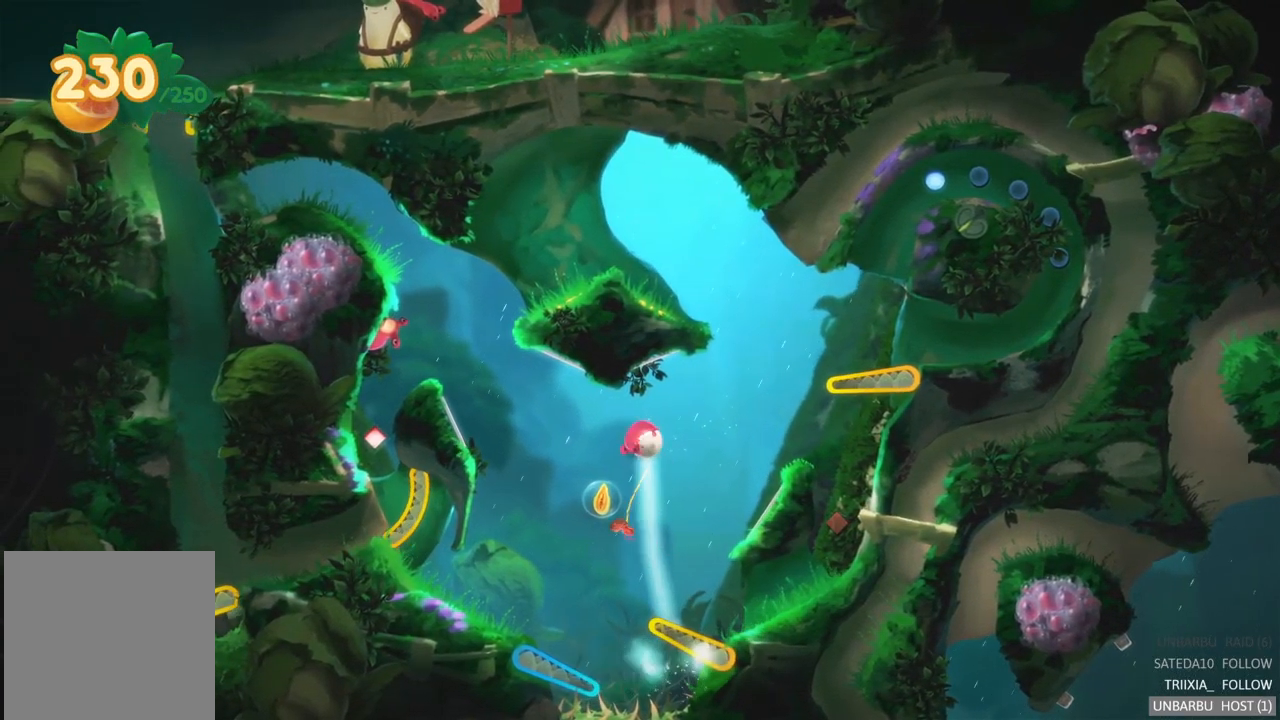
{"buttons": [], "left_stick": "center", "right_stick": "center", "events": [[350, "R2", "up"]]}
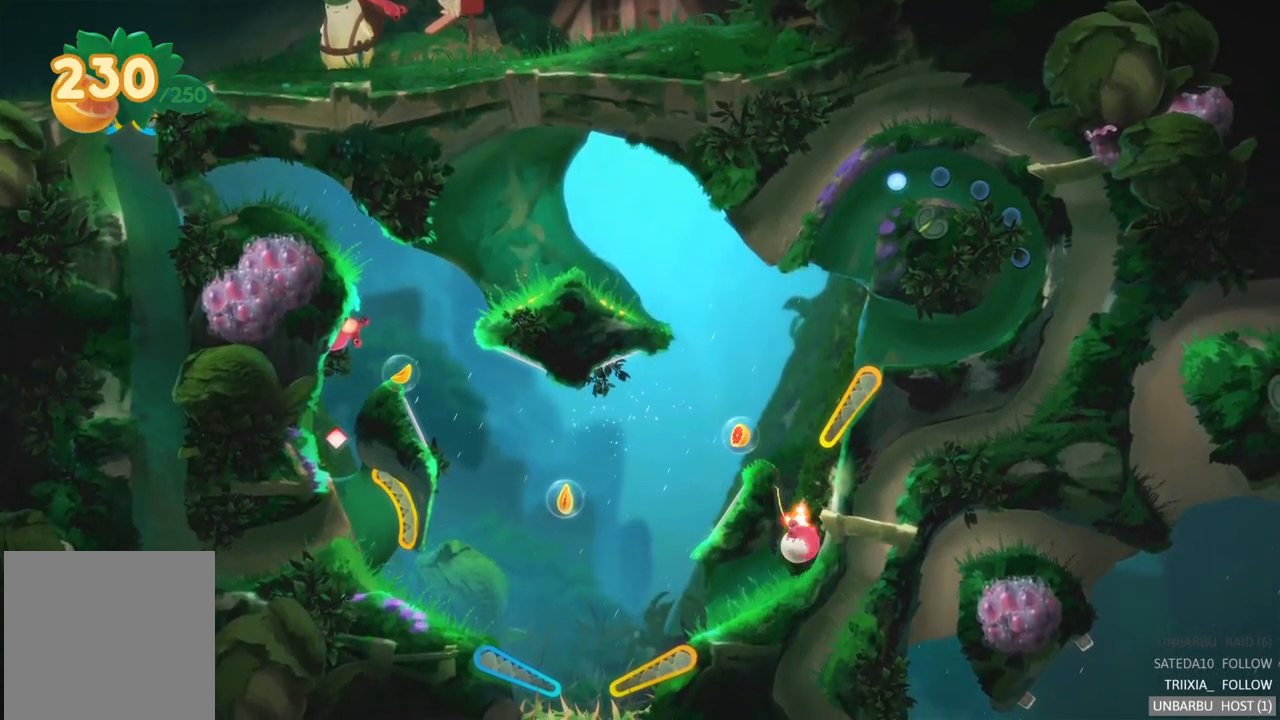
{"buttons": [], "left_stick": "center", "right_stick": "center", "events": []}
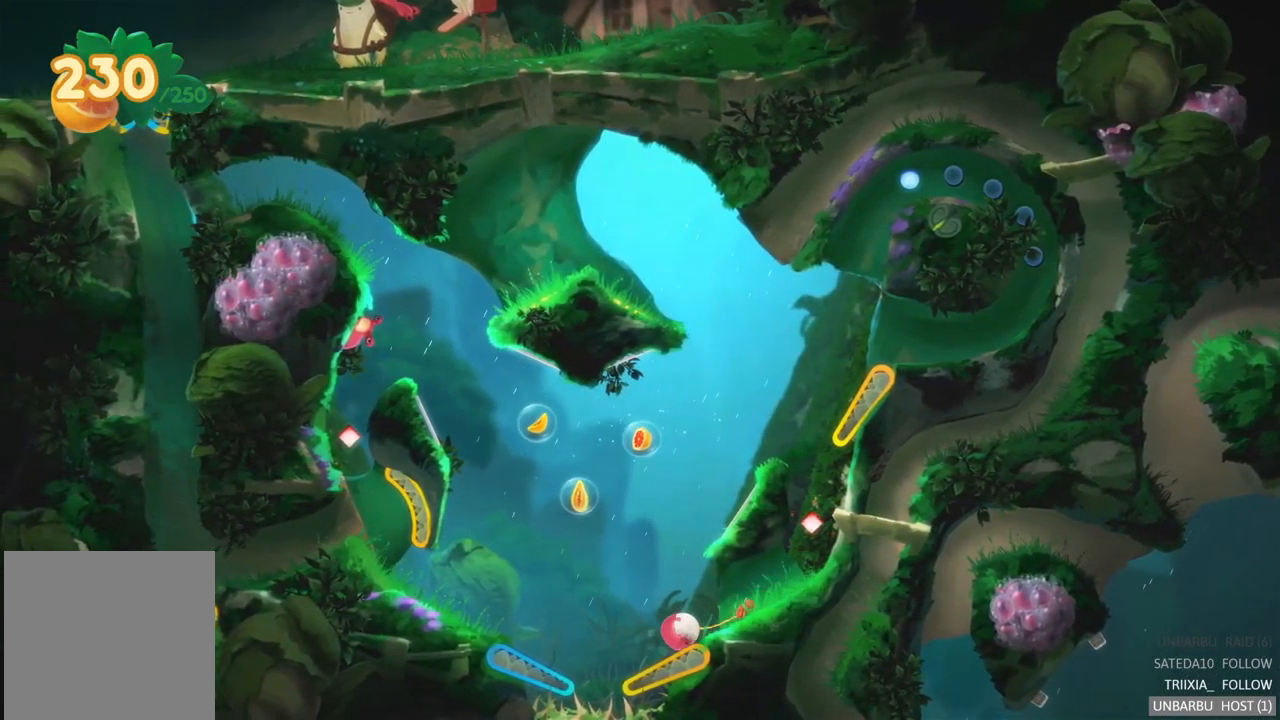
{"buttons": ["R2"], "left_stick": "center", "right_stick": "center", "events": [[33, "R2", "down"]]}
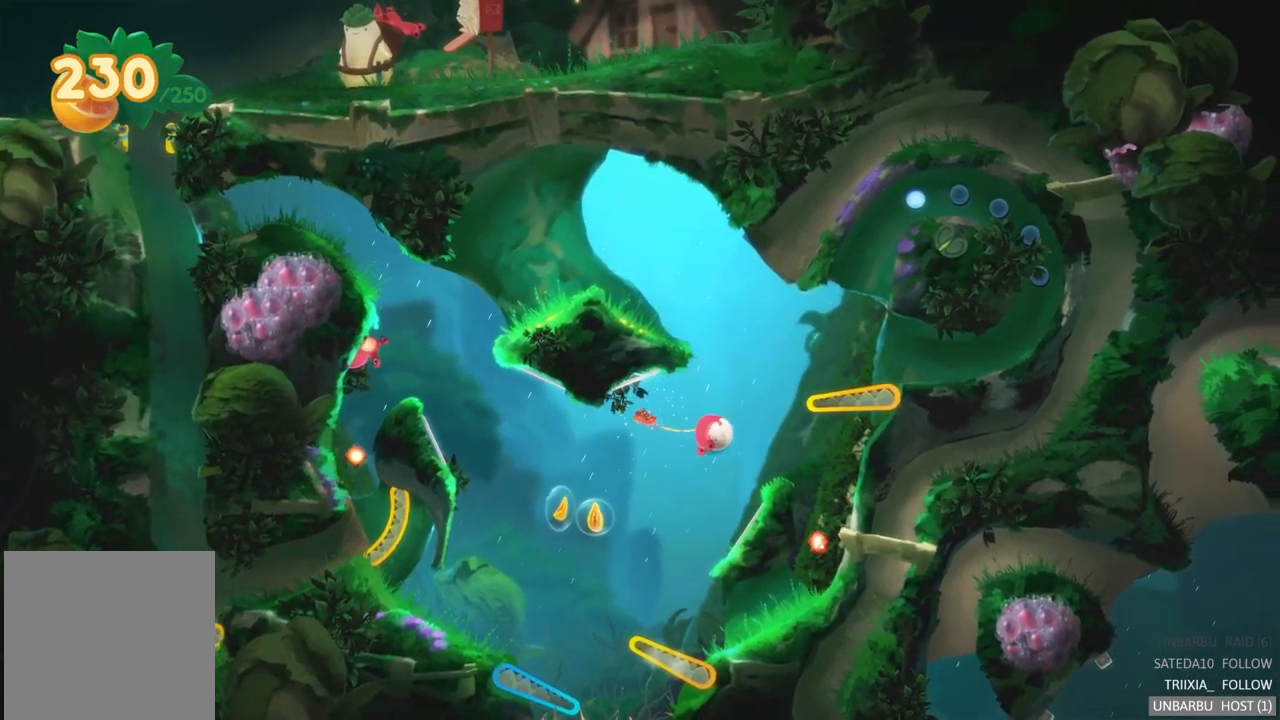
{"buttons": [], "left_stick": "center", "right_stick": "center", "events": [[33, "R2", "up"]]}
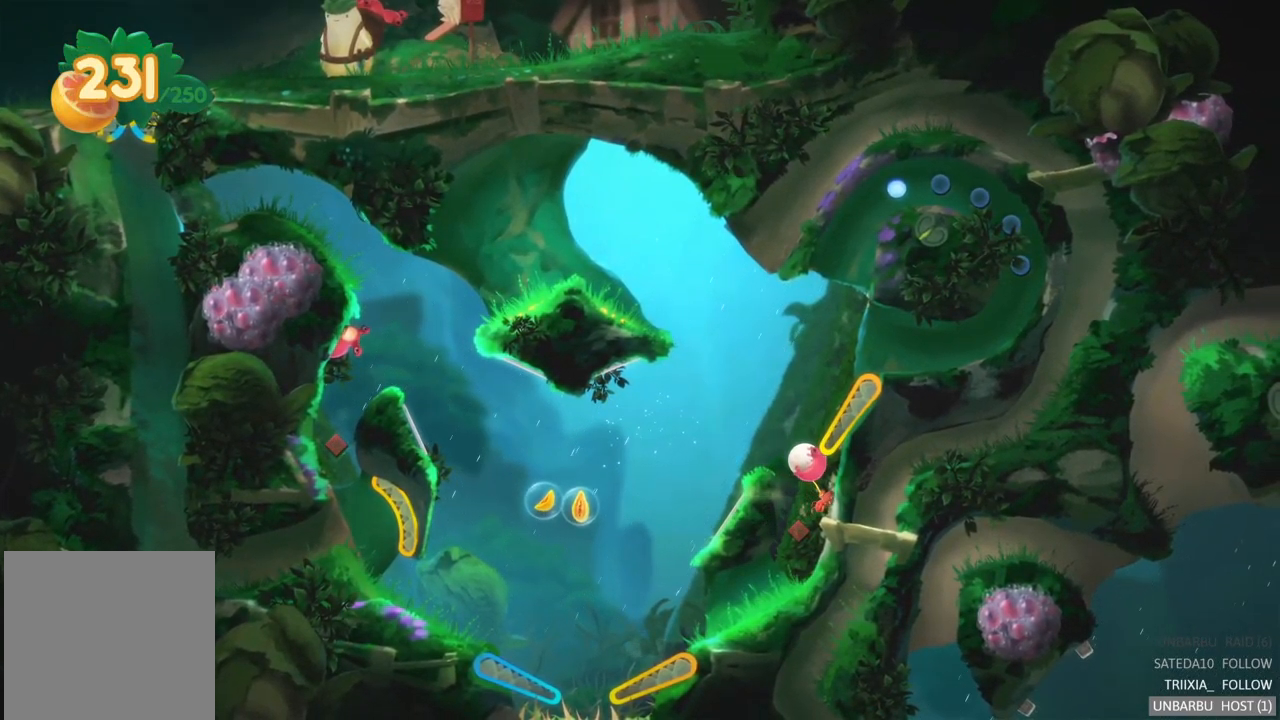
{"buttons": [], "left_stick": "center", "right_stick": "center", "events": []}
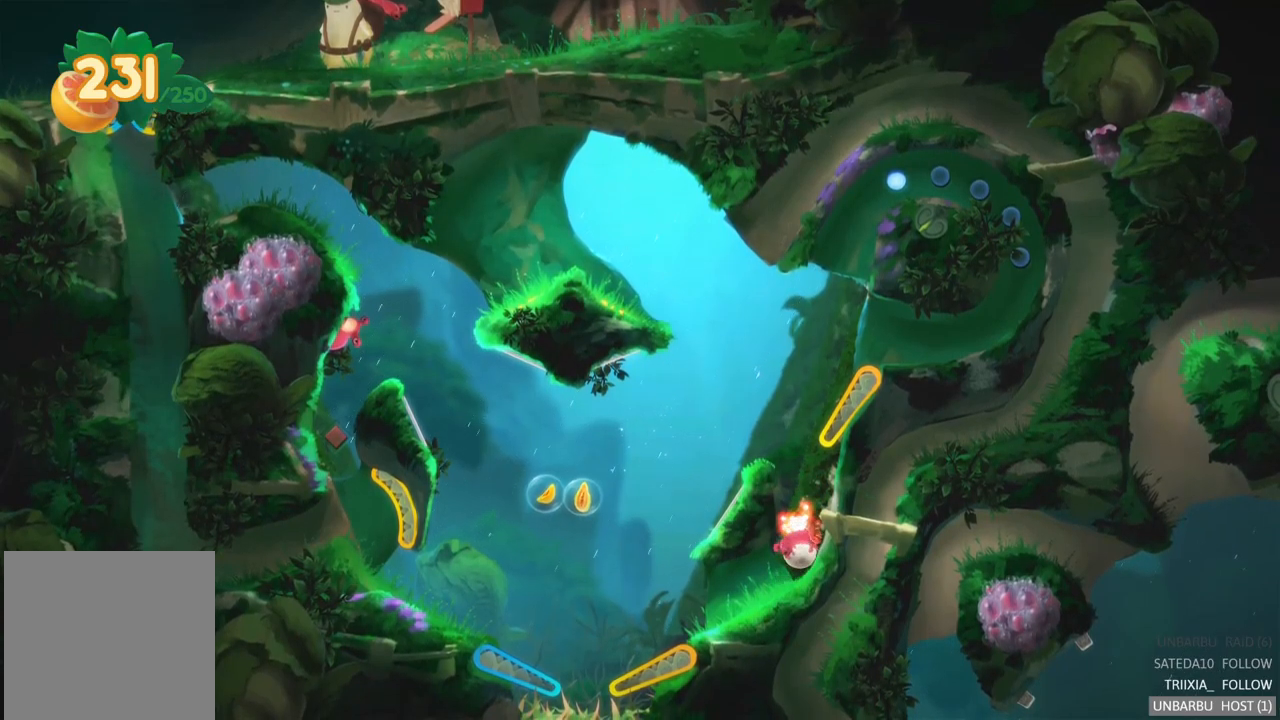
{"buttons": [], "left_stick": "center", "right_stick": "center", "events": []}
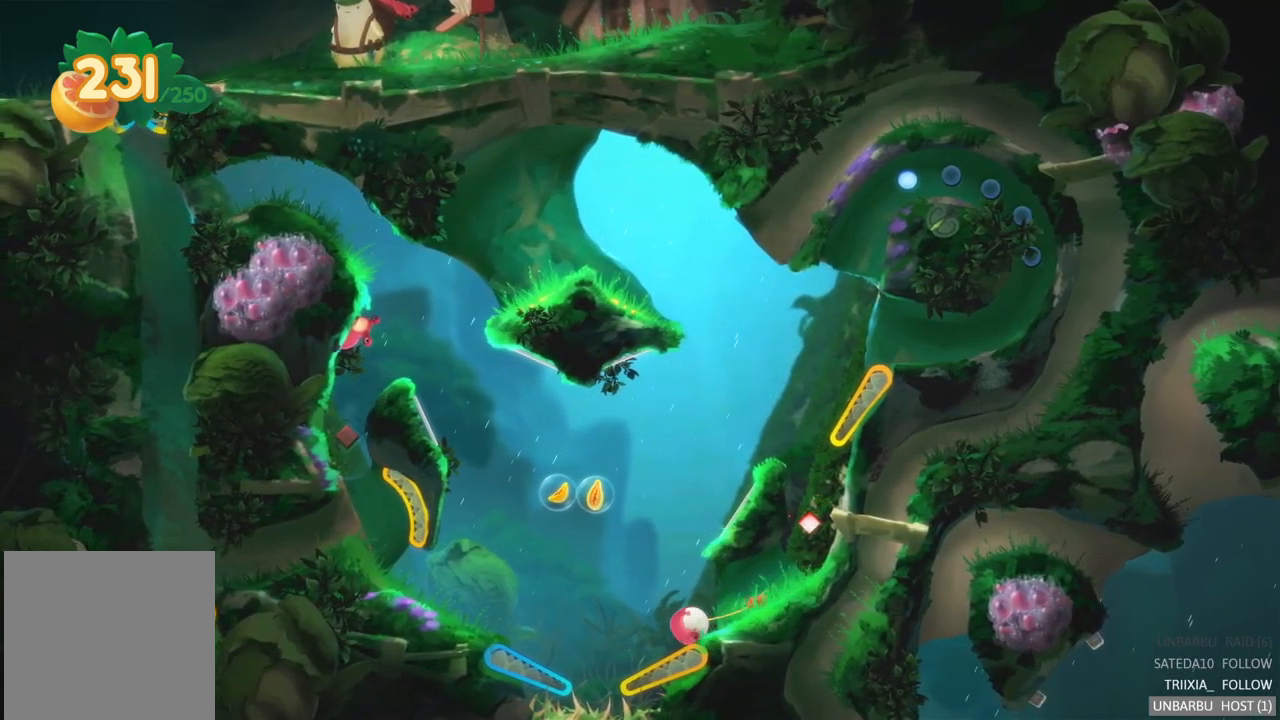
{"buttons": ["R2"], "left_stick": "center", "right_stick": "center", "events": [[284, "R2", "down"]]}